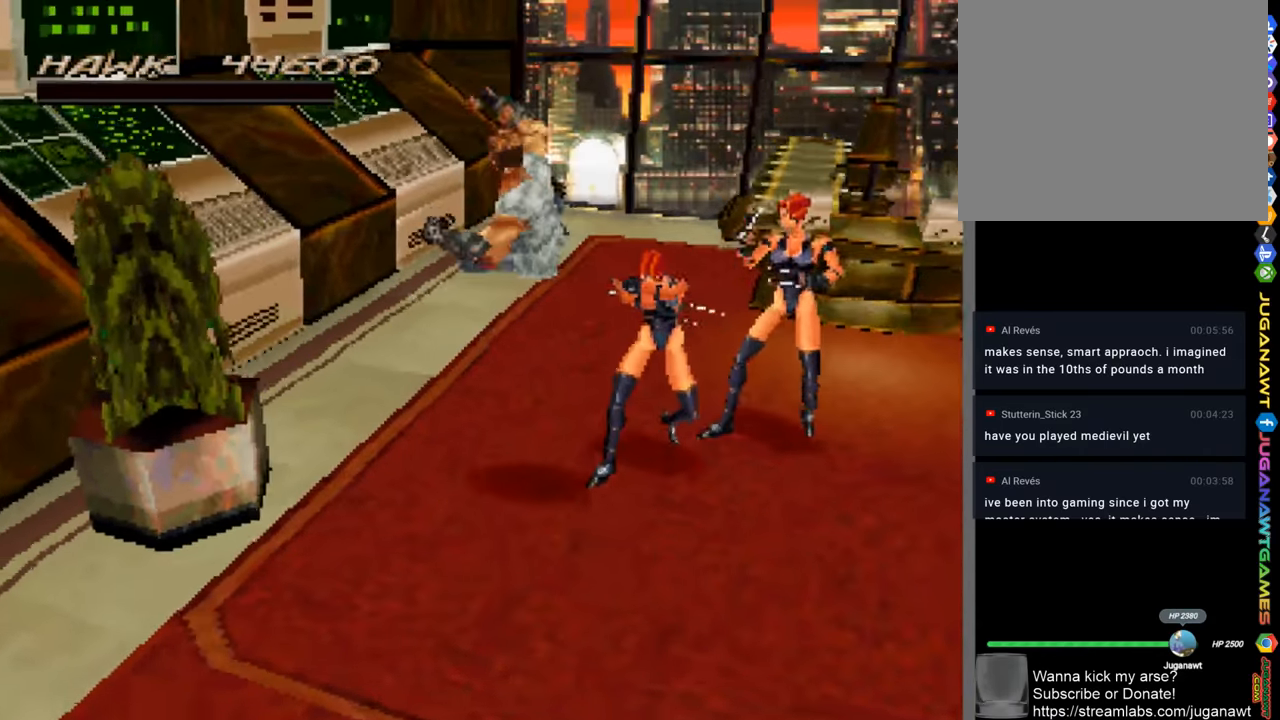
Gameplay with a controller (PlayStation layout); each line is a JSON object with the inputs held at the frame after it. "events" lists button and stick changes between this image and that frame as [ms after this image, input, new state], when the widget could be followed in between. Not read: R1.
{"buttons": [], "left_stick": "up", "right_stick": "center", "events": [[183, "left_stick", "up"]]}
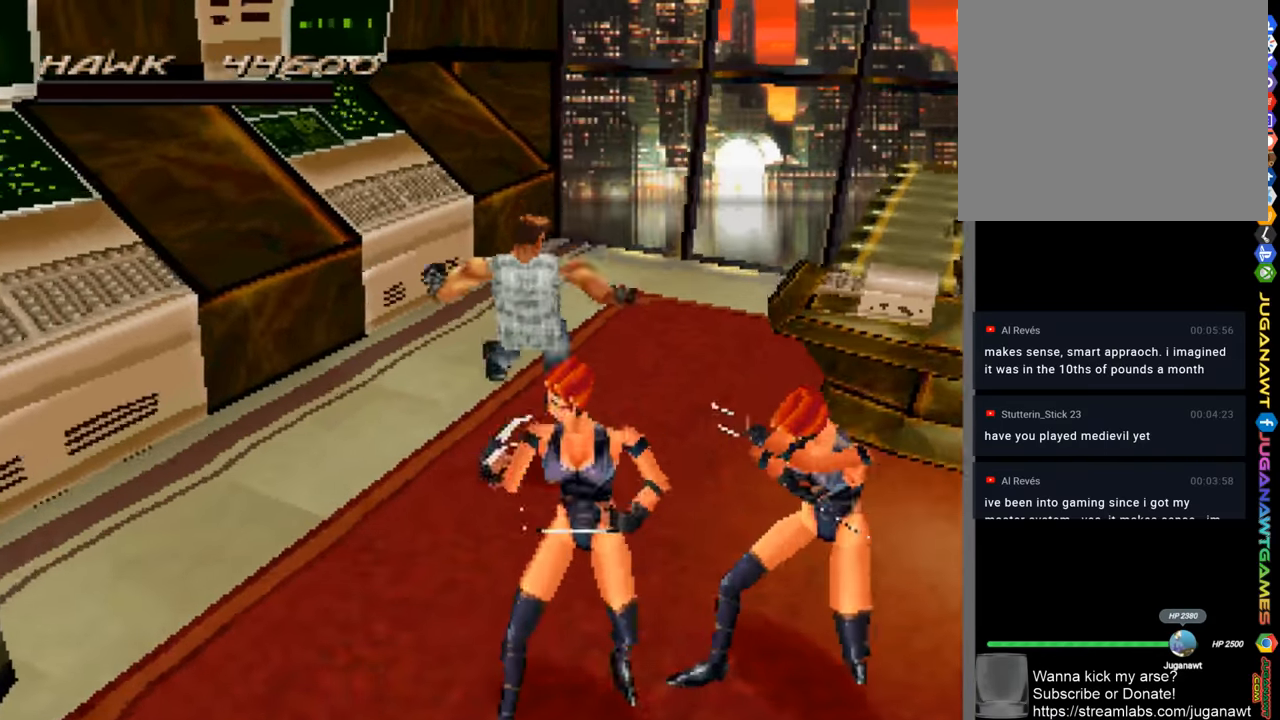
{"buttons": [], "left_stick": "up-right", "right_stick": "center", "events": [[317, "left_stick", "up-right"]]}
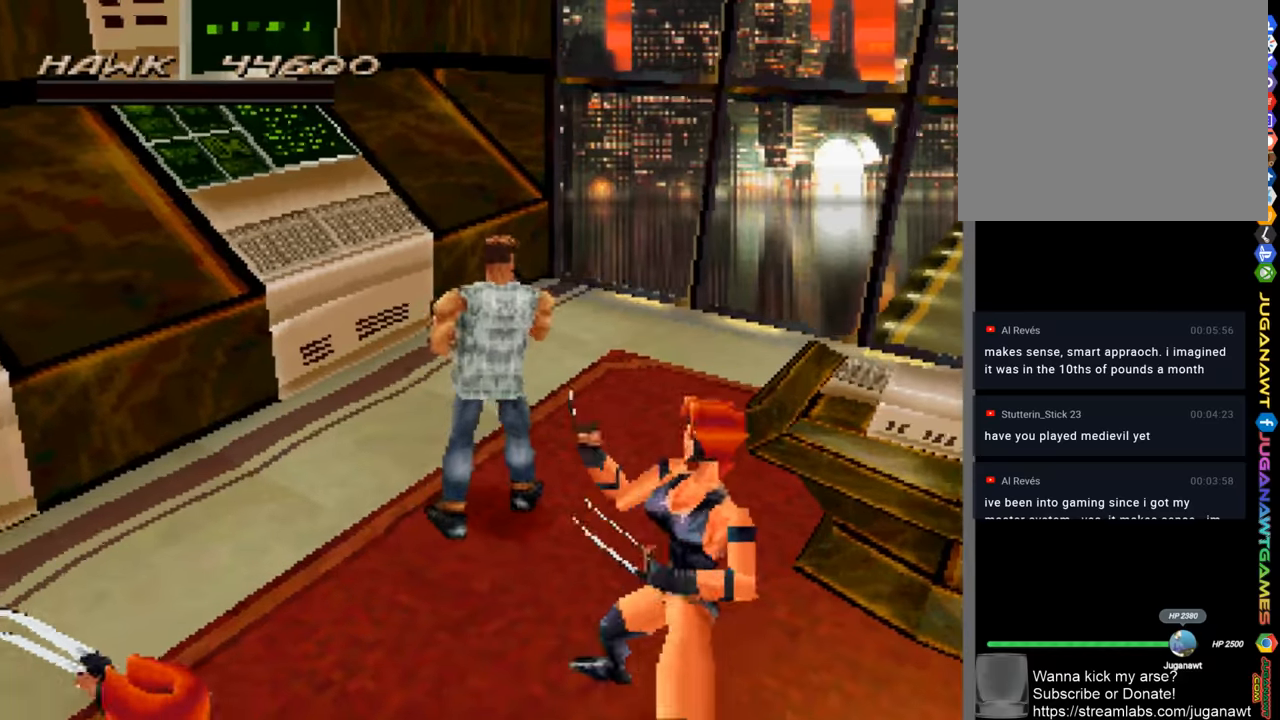
{"buttons": [], "left_stick": "up-right", "right_stick": "center", "events": []}
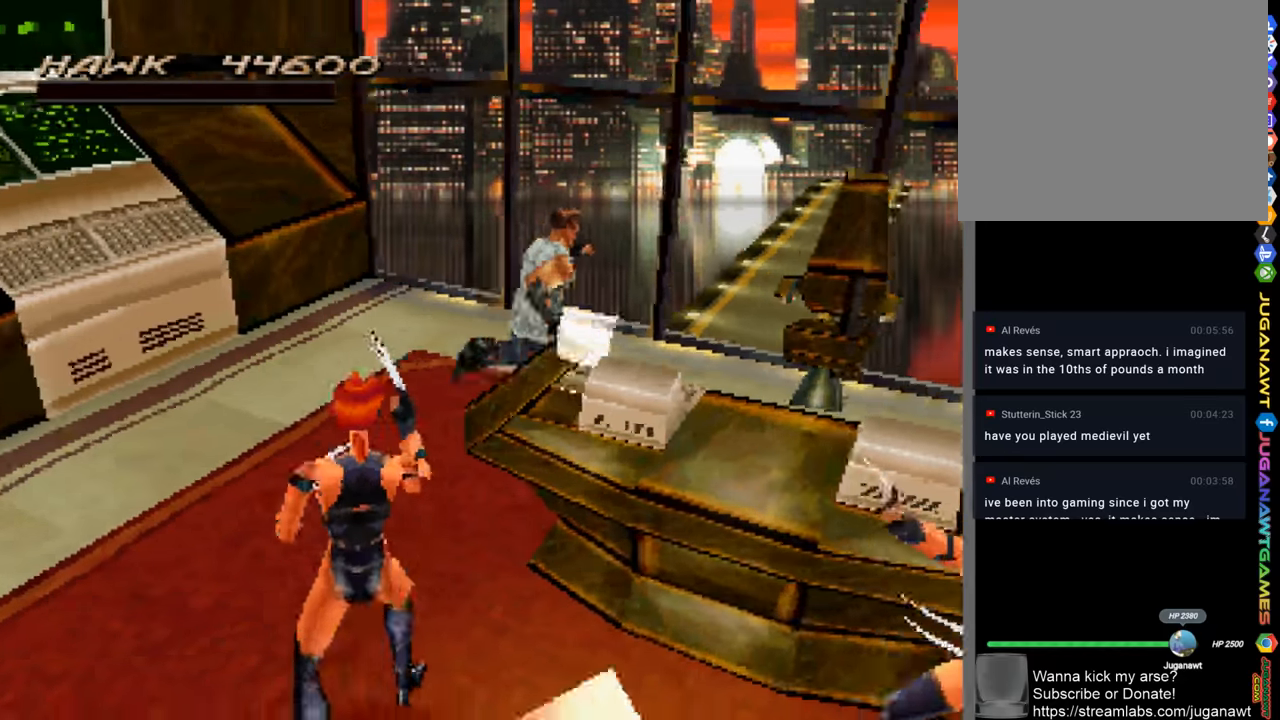
{"buttons": [], "left_stick": "down-right", "right_stick": "center", "events": [[17, "left_stick", "right"], [184, "left_stick", "down-right"]]}
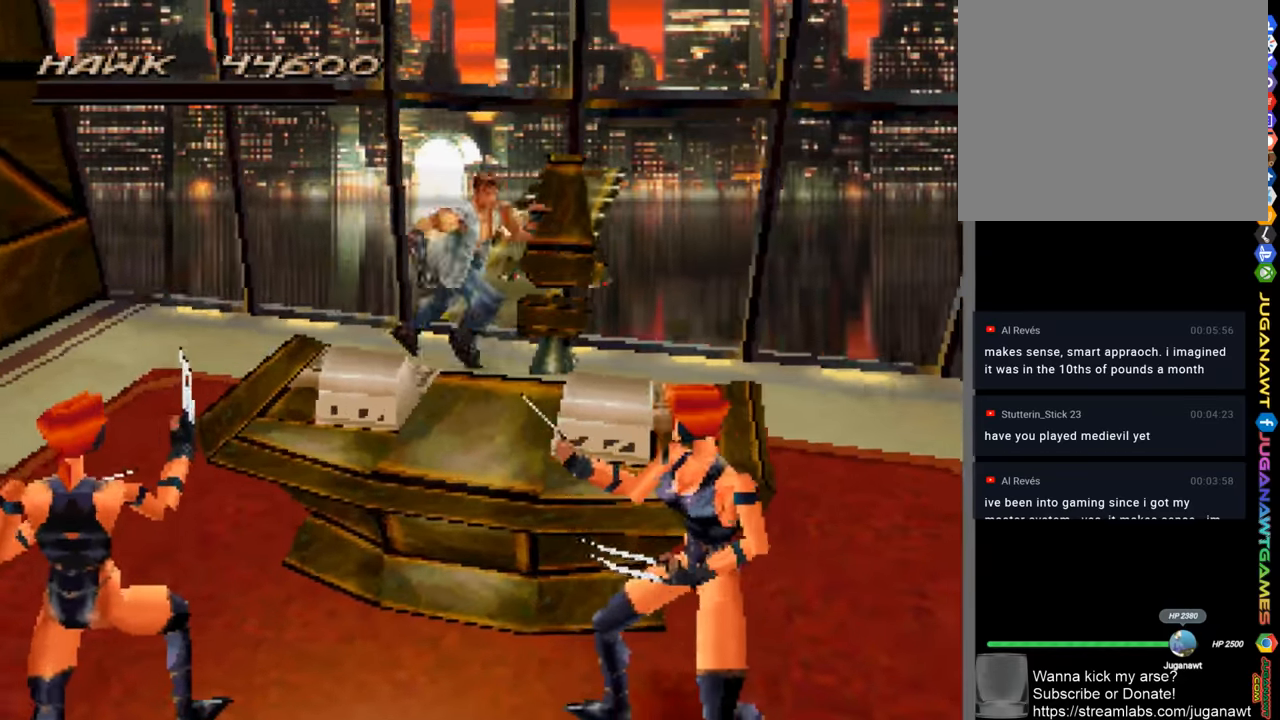
{"buttons": [], "left_stick": "right", "right_stick": "center", "events": [[384, "left_stick", "right"]]}
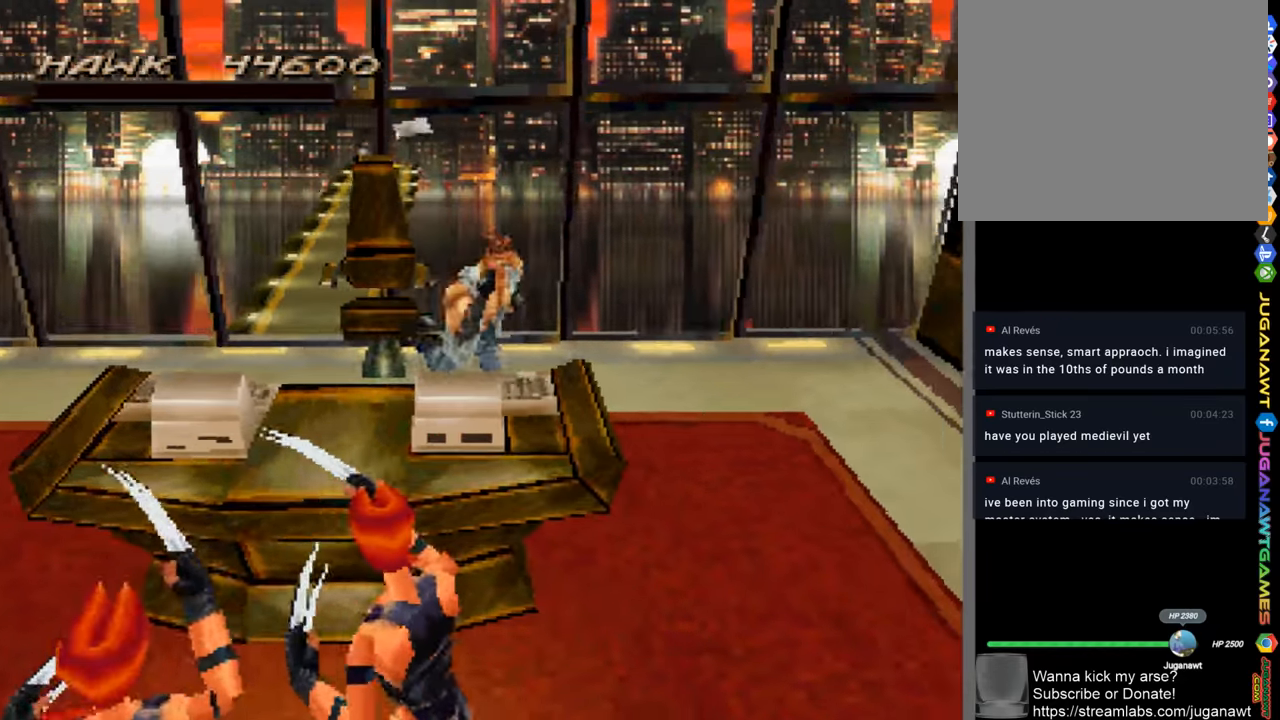
{"buttons": [], "left_stick": "down", "right_stick": "center", "events": [[200, "left_stick", "down-right"], [317, "left_stick", "down"]]}
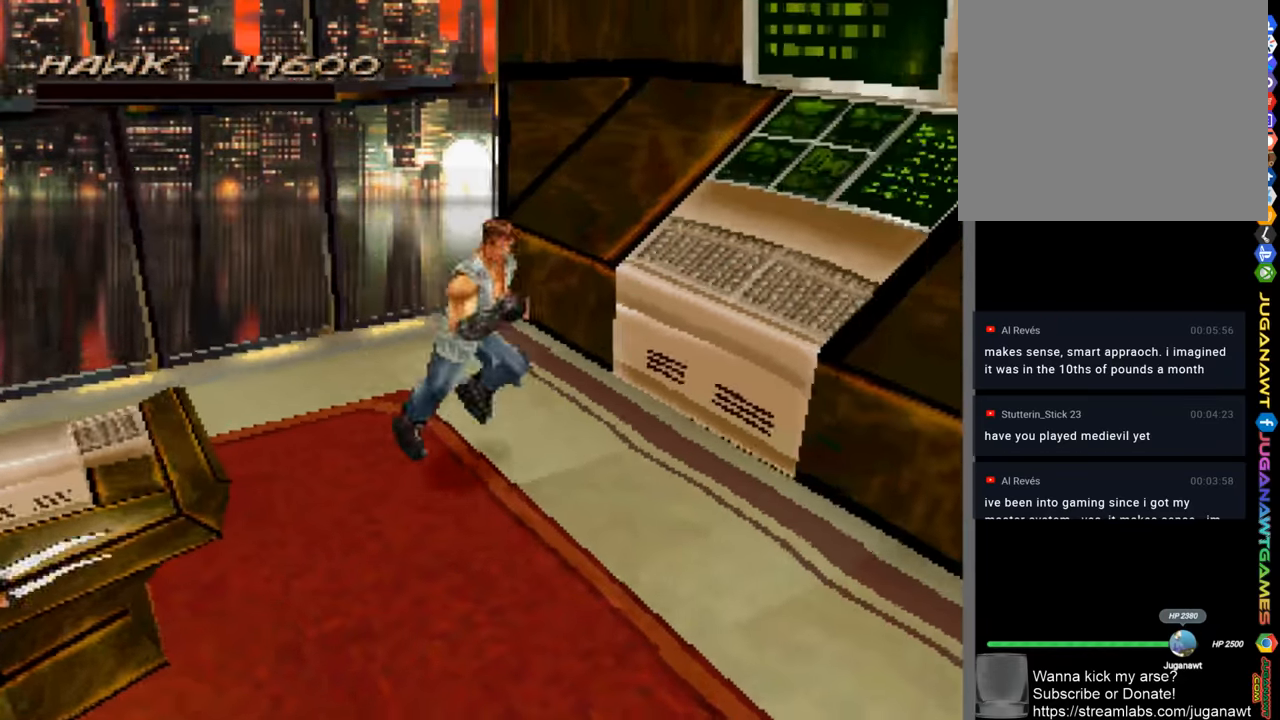
{"buttons": [], "left_stick": "down-left", "right_stick": "center", "events": [[17, "left_stick", "down-left"], [284, "SQUARE", "down"], [450, "SQUARE", "up"]]}
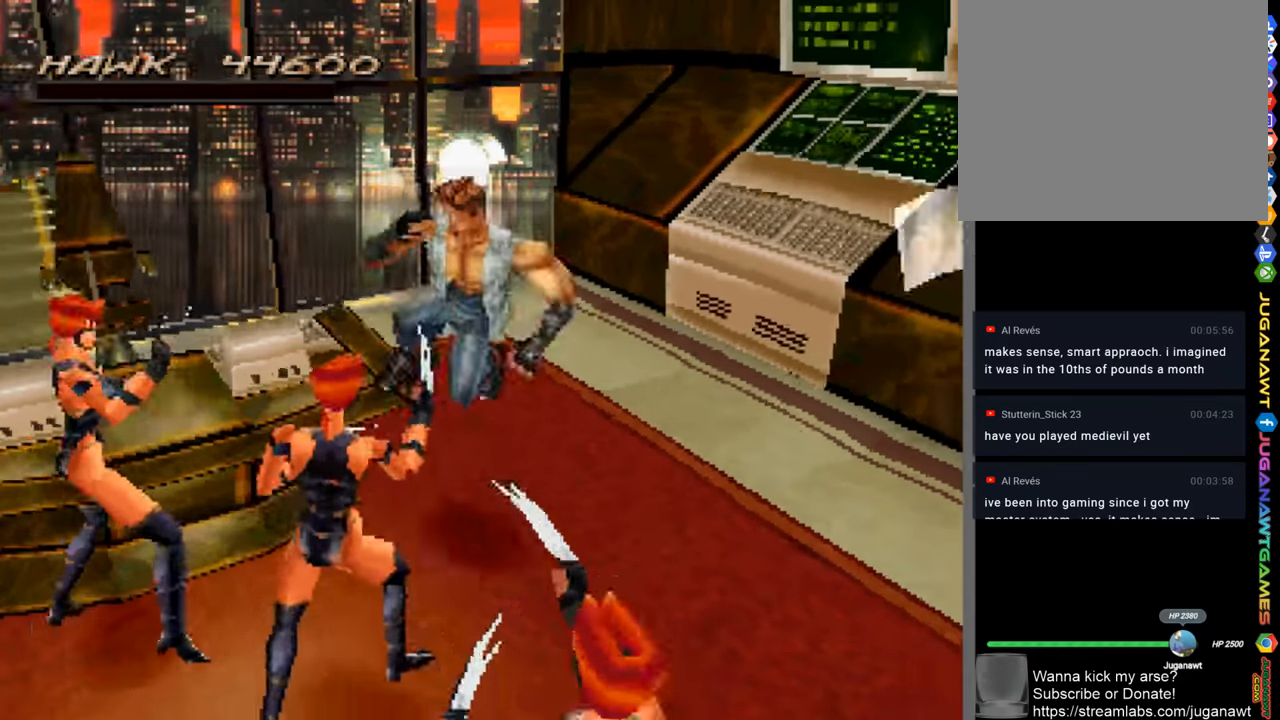
{"buttons": [], "left_stick": "down-left", "right_stick": "center", "events": []}
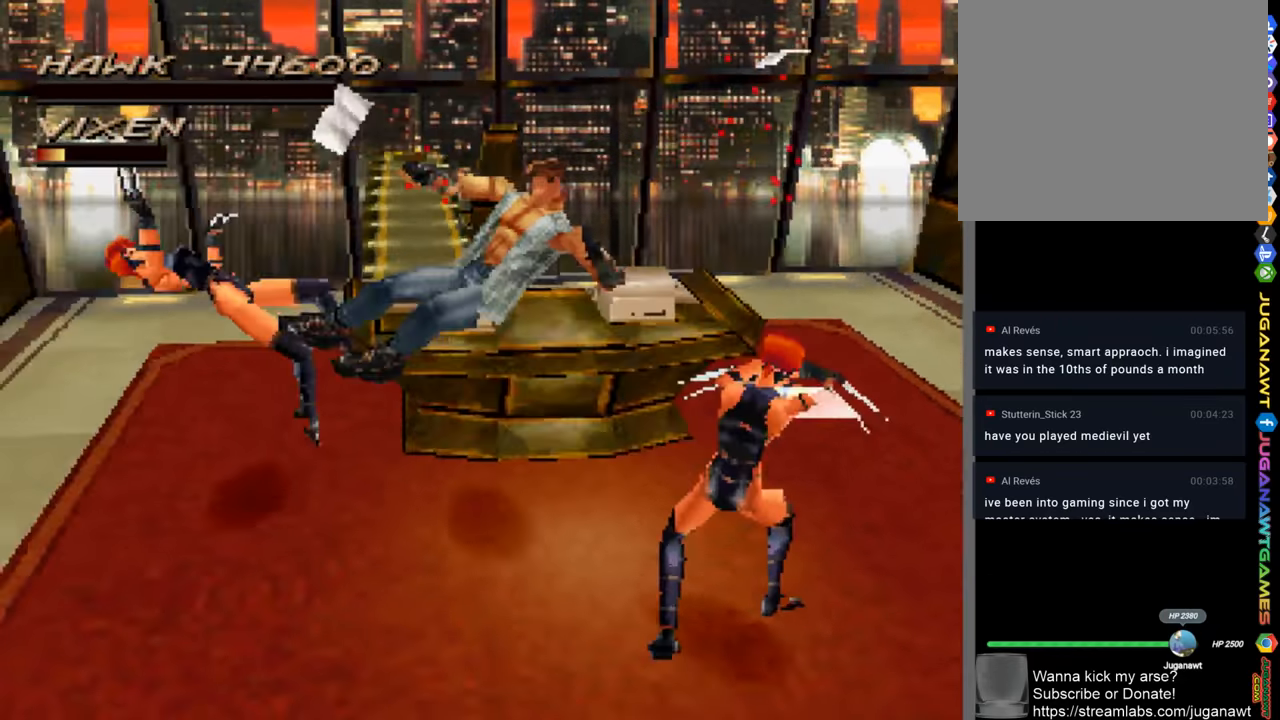
{"buttons": [], "left_stick": "down-left", "right_stick": "center", "events": []}
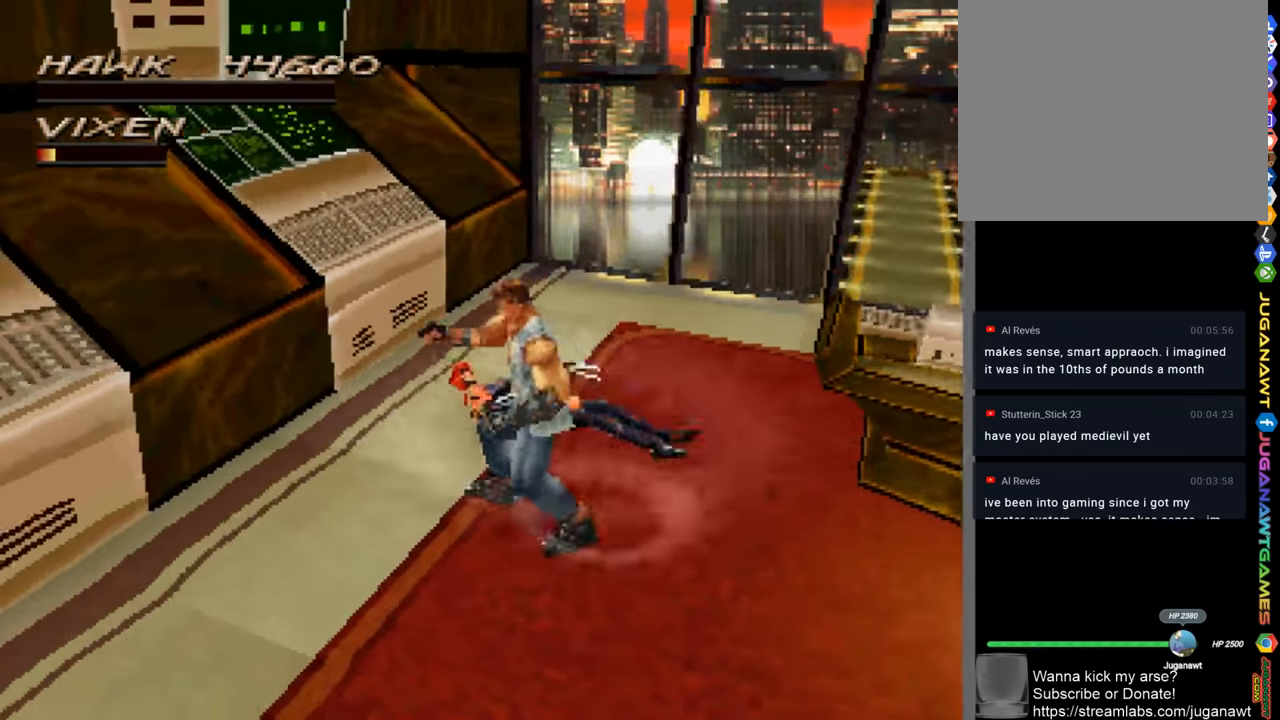
{"buttons": [], "left_stick": "down-left", "right_stick": "center", "events": []}
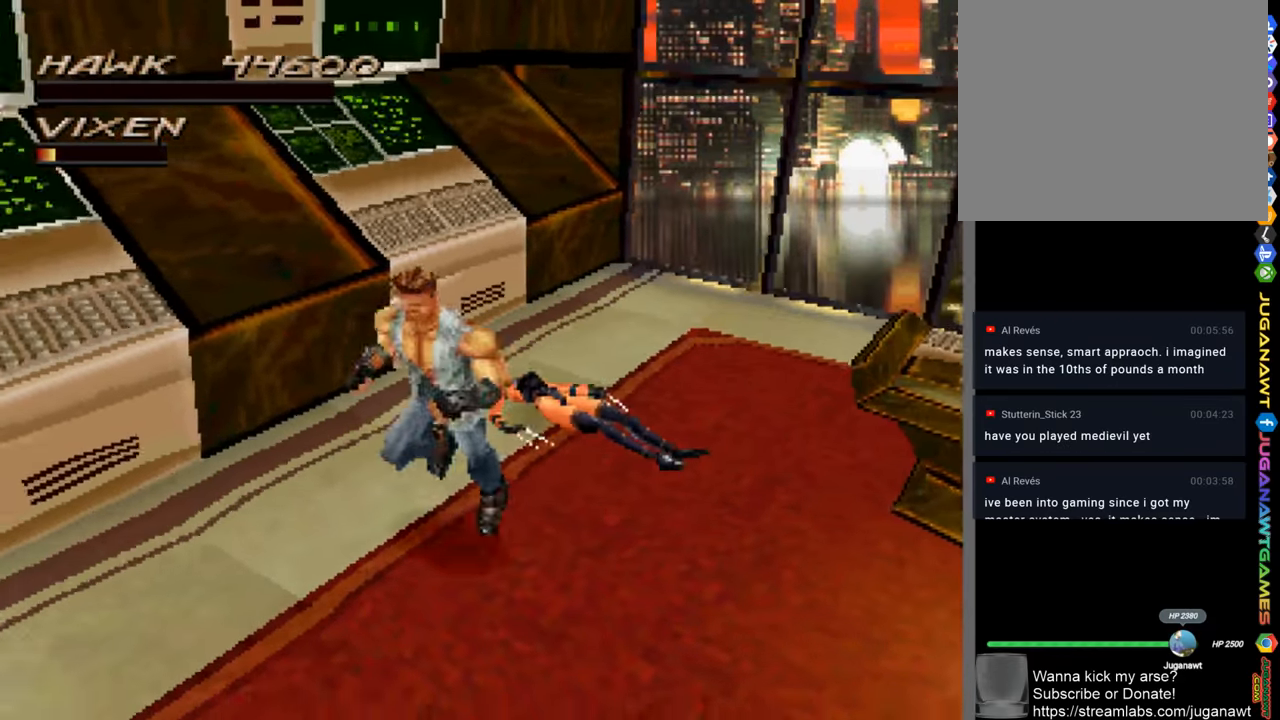
{"buttons": [], "left_stick": "down-left", "right_stick": "center", "events": []}
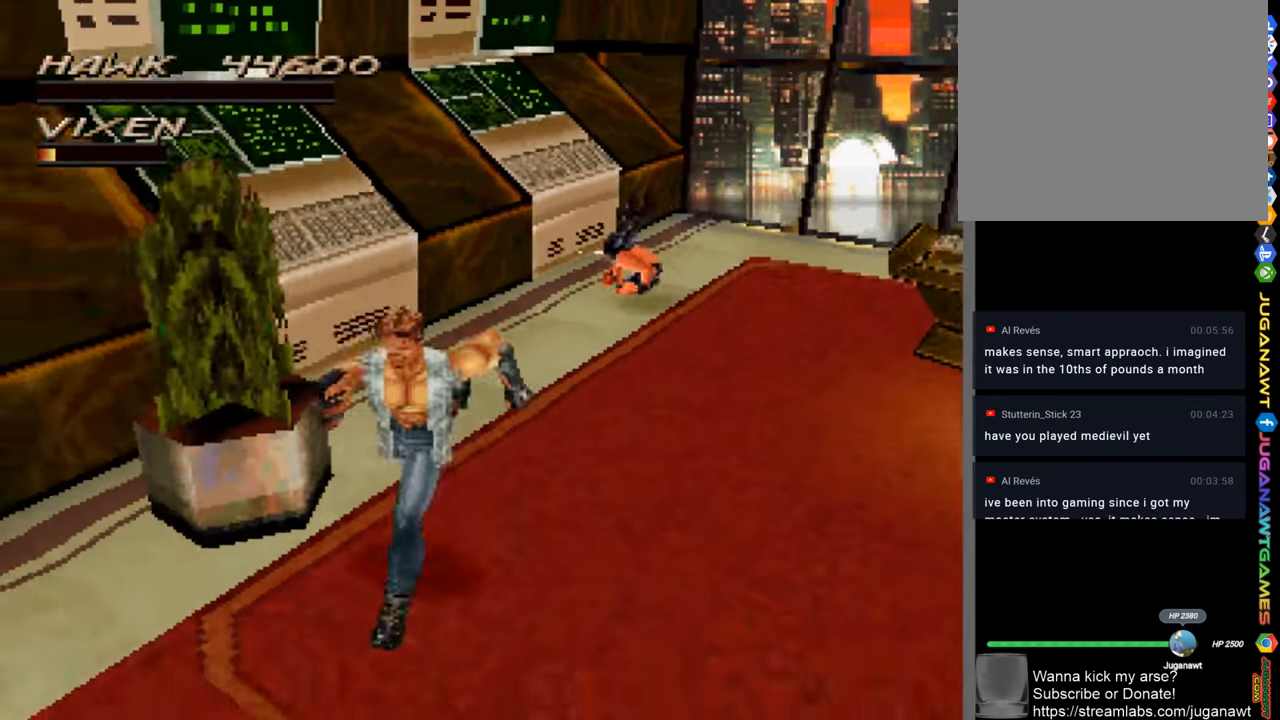
{"buttons": [], "left_stick": "down-left", "right_stick": "center", "events": []}
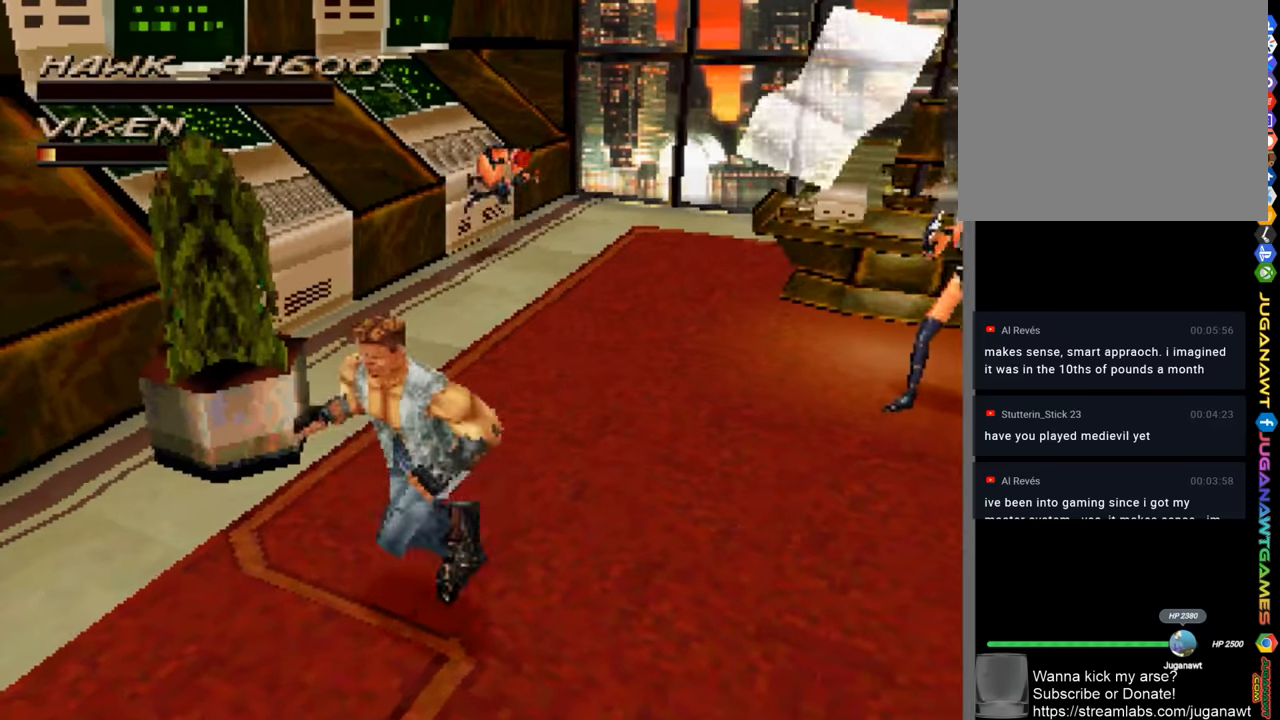
{"buttons": [], "left_stick": "up", "right_stick": "center", "events": [[116, "left_stick", "down-right"], [283, "left_stick", "up-right"], [416, "left_stick", "up"]]}
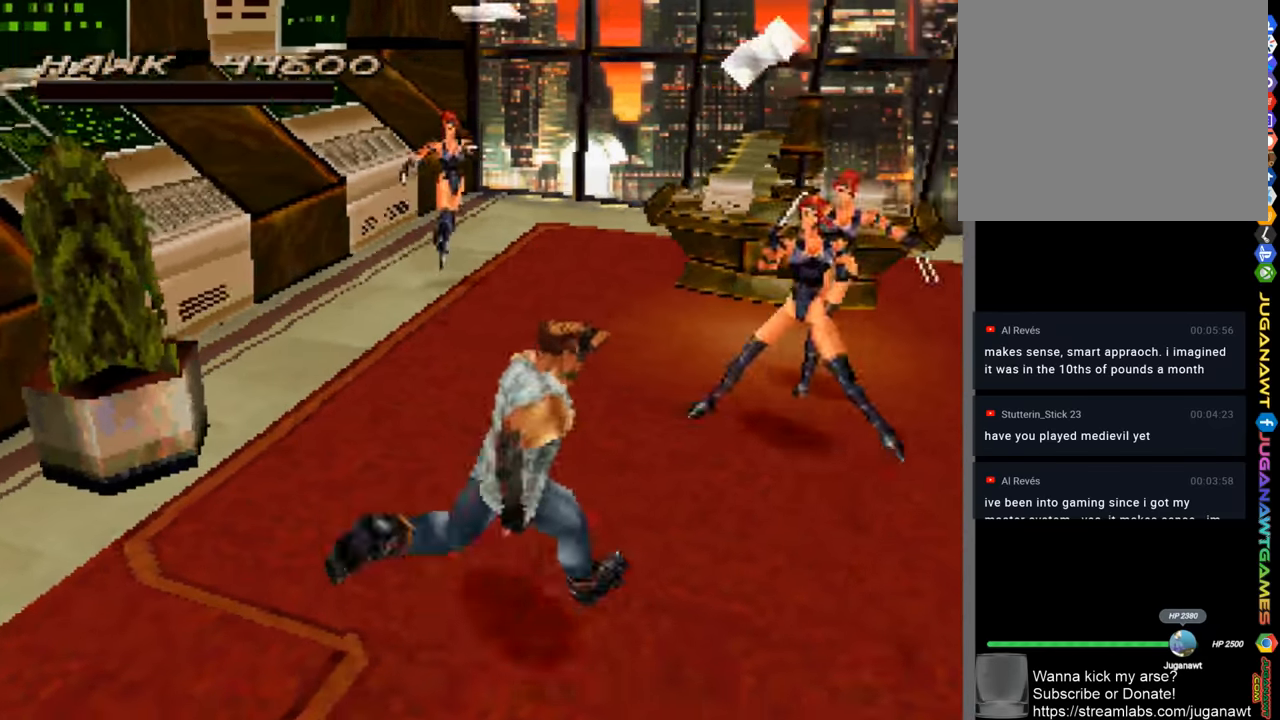
{"buttons": [], "left_stick": "up-left", "right_stick": "center", "events": [[250, "SQUARE", "down"], [383, "SQUARE", "up"], [450, "left_stick", "up-left"]]}
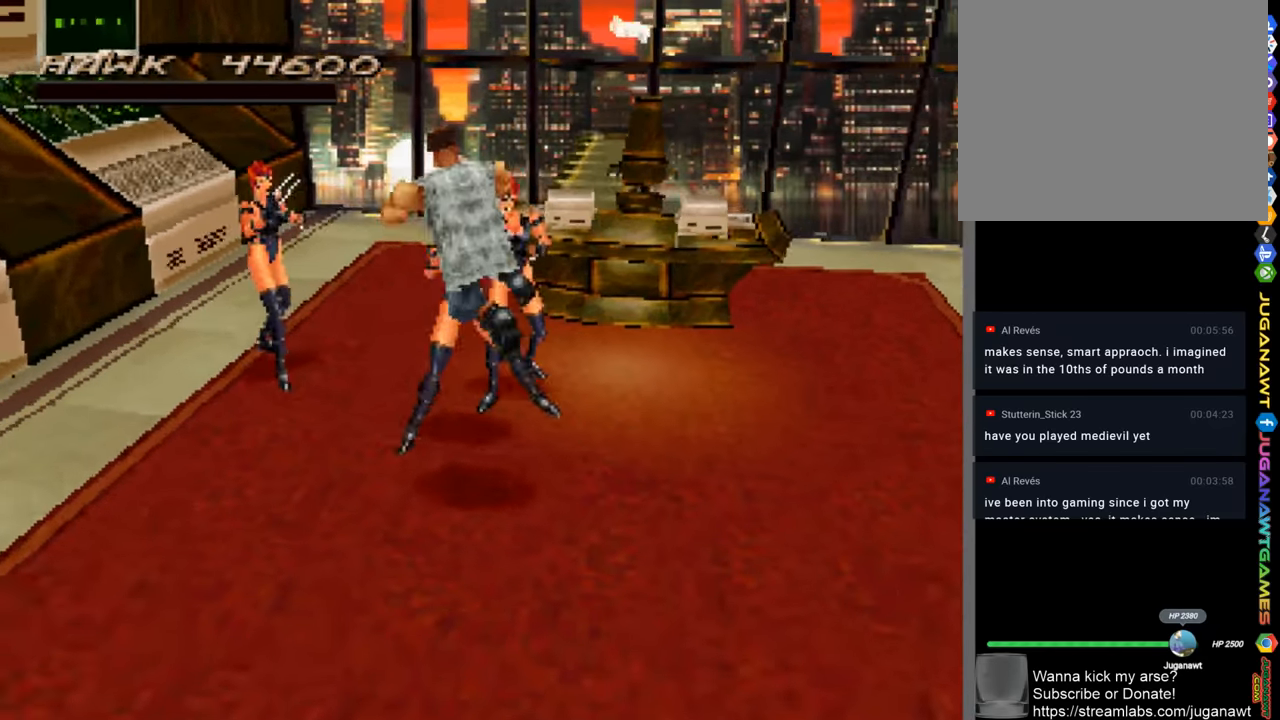
{"buttons": [], "left_stick": "up", "right_stick": "center", "events": [[350, "left_stick", "up"]]}
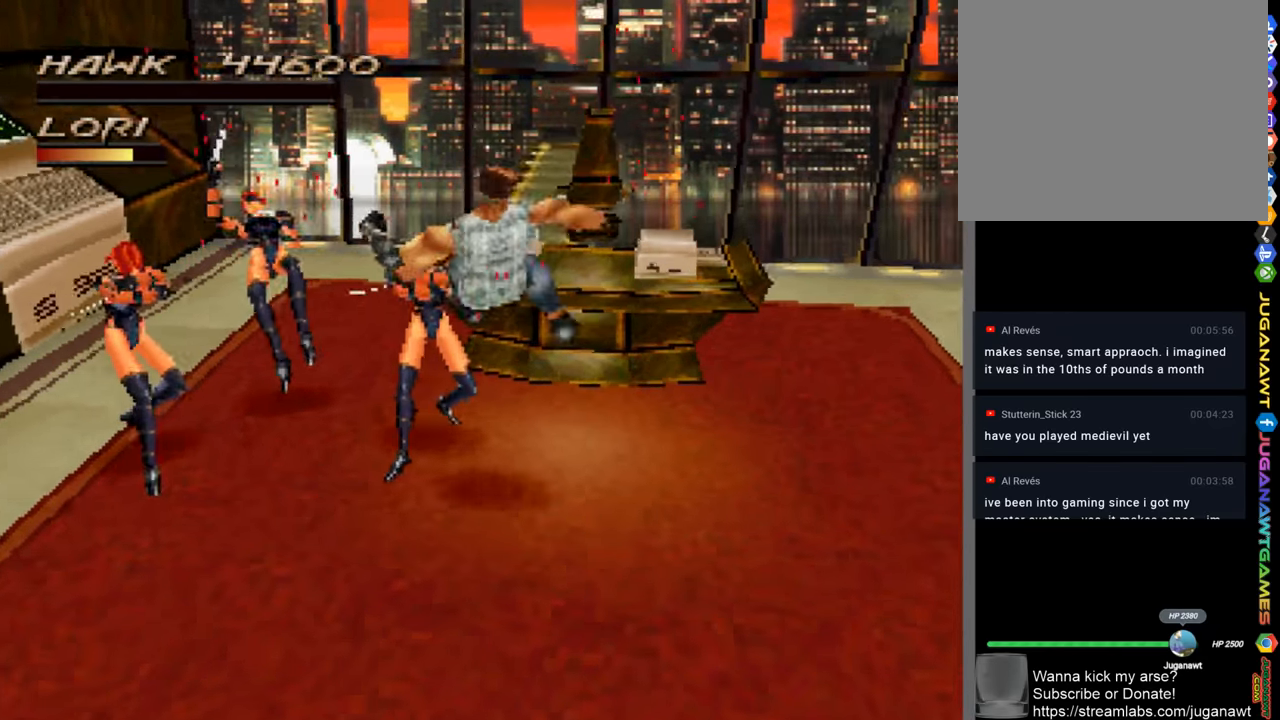
{"buttons": [], "left_stick": "down-right", "right_stick": "center", "events": [[50, "left_stick", "right"], [216, "left_stick", "down-right"]]}
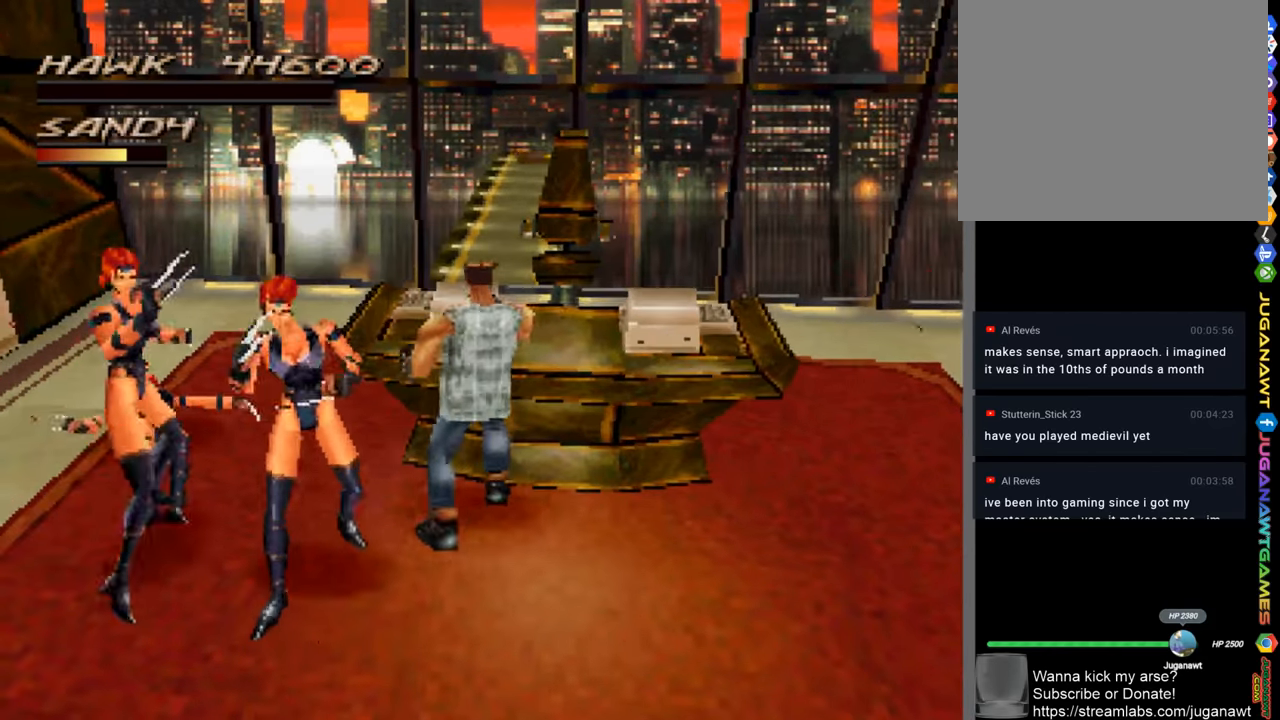
{"buttons": [], "left_stick": "down-right", "right_stick": "center", "events": []}
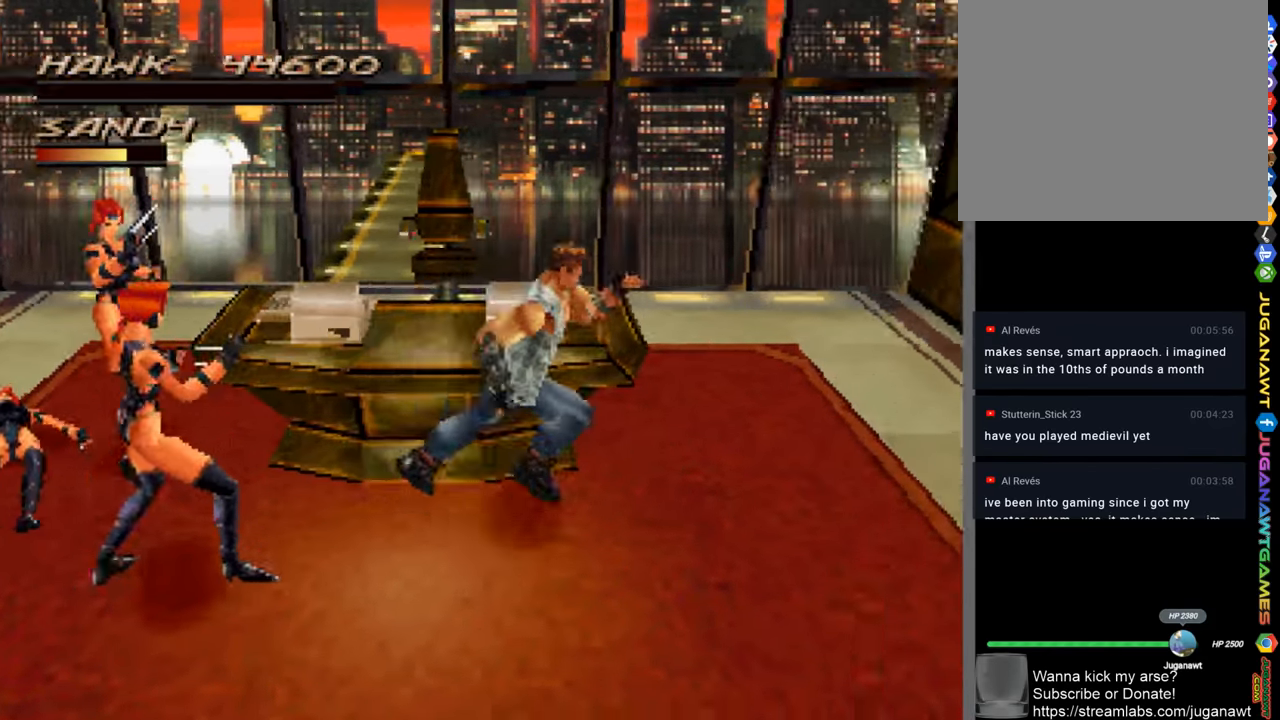
{"buttons": [], "left_stick": "down", "right_stick": "center", "events": [[483, "left_stick", "down"]]}
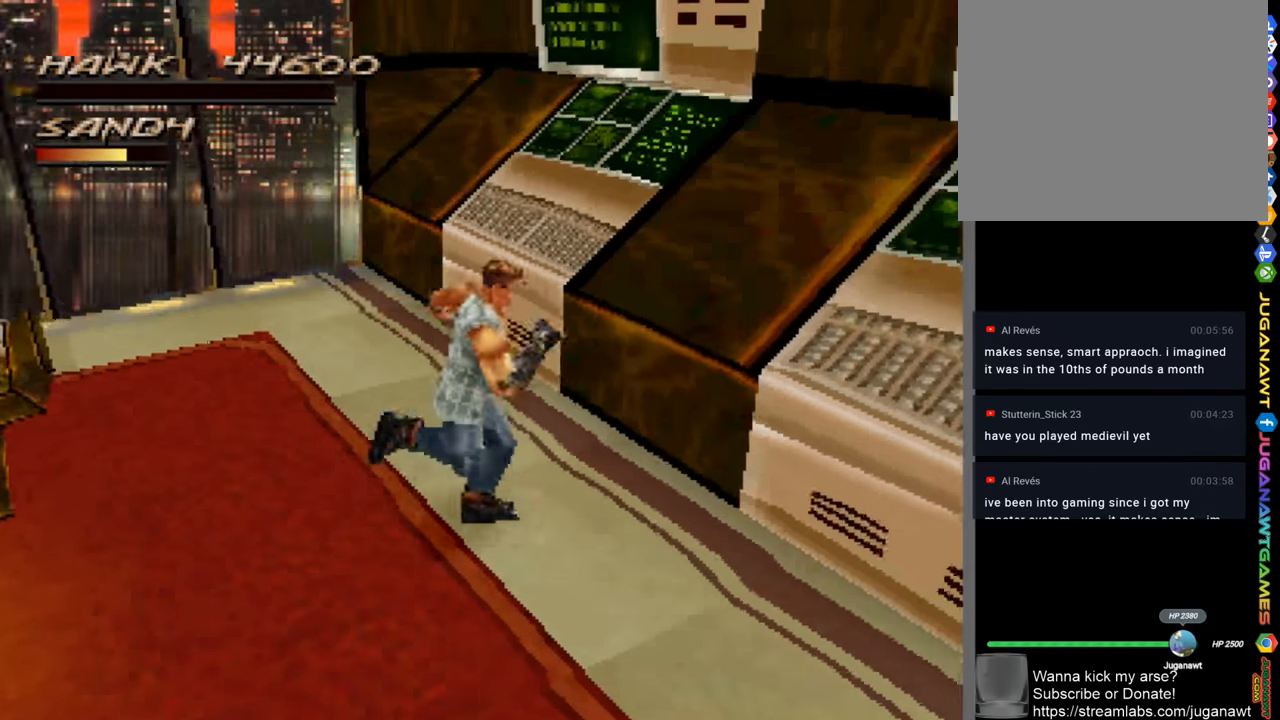
{"buttons": [], "left_stick": "down", "right_stick": "center", "events": []}
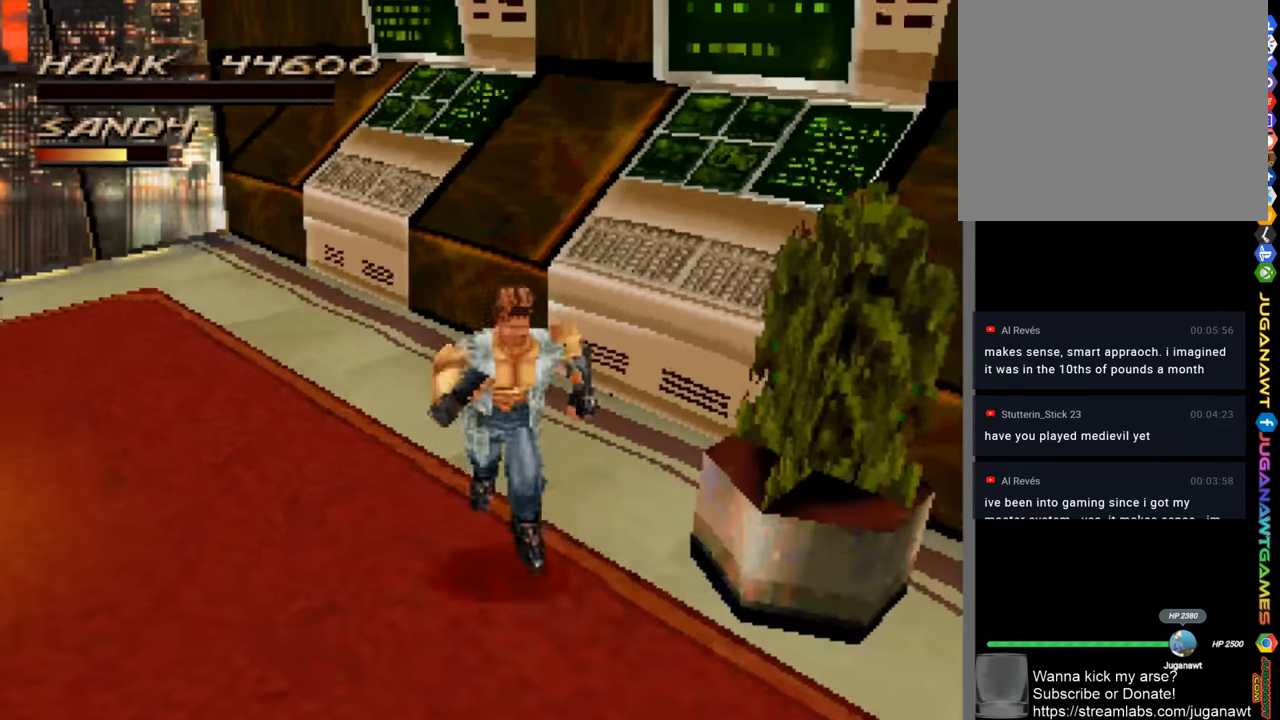
{"buttons": [], "left_stick": "down-left", "right_stick": "center", "events": [[250, "left_stick", "down-left"]]}
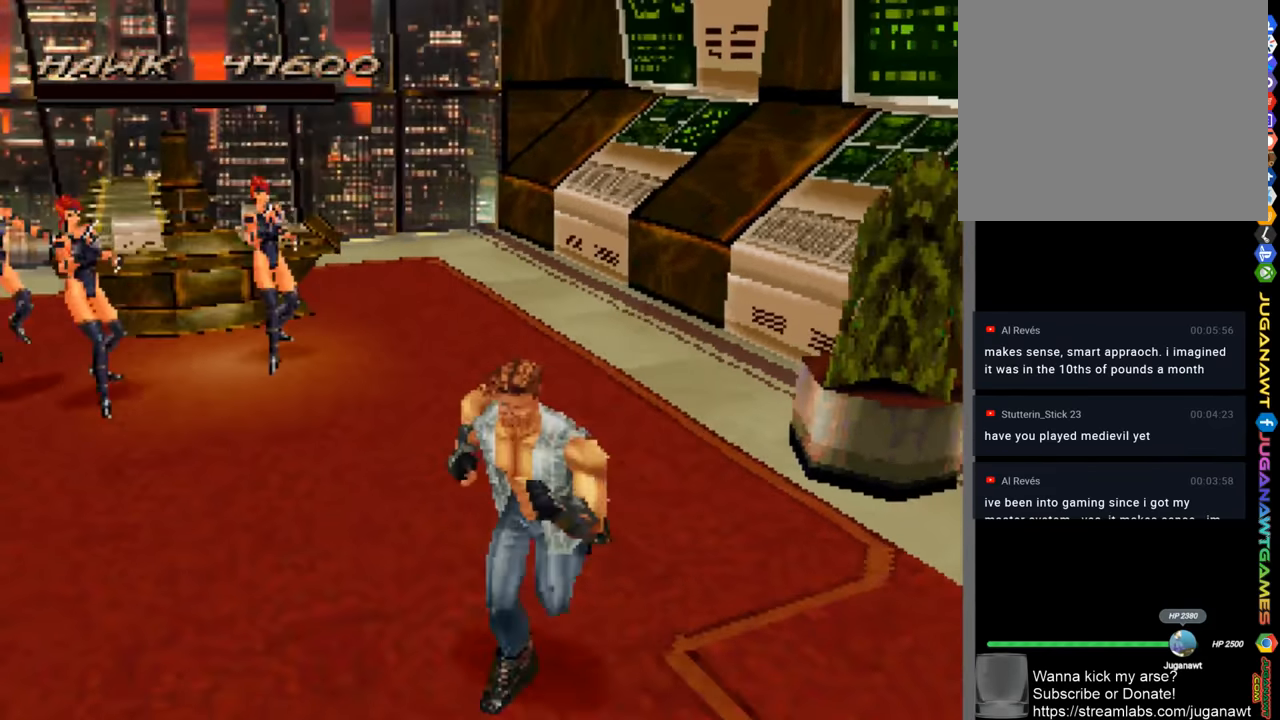
{"buttons": ["SQUARE"], "left_stick": "up", "right_stick": "center", "events": [[66, "left_stick", "up-left"], [183, "left_stick", "up"], [383, "SQUARE", "down"]]}
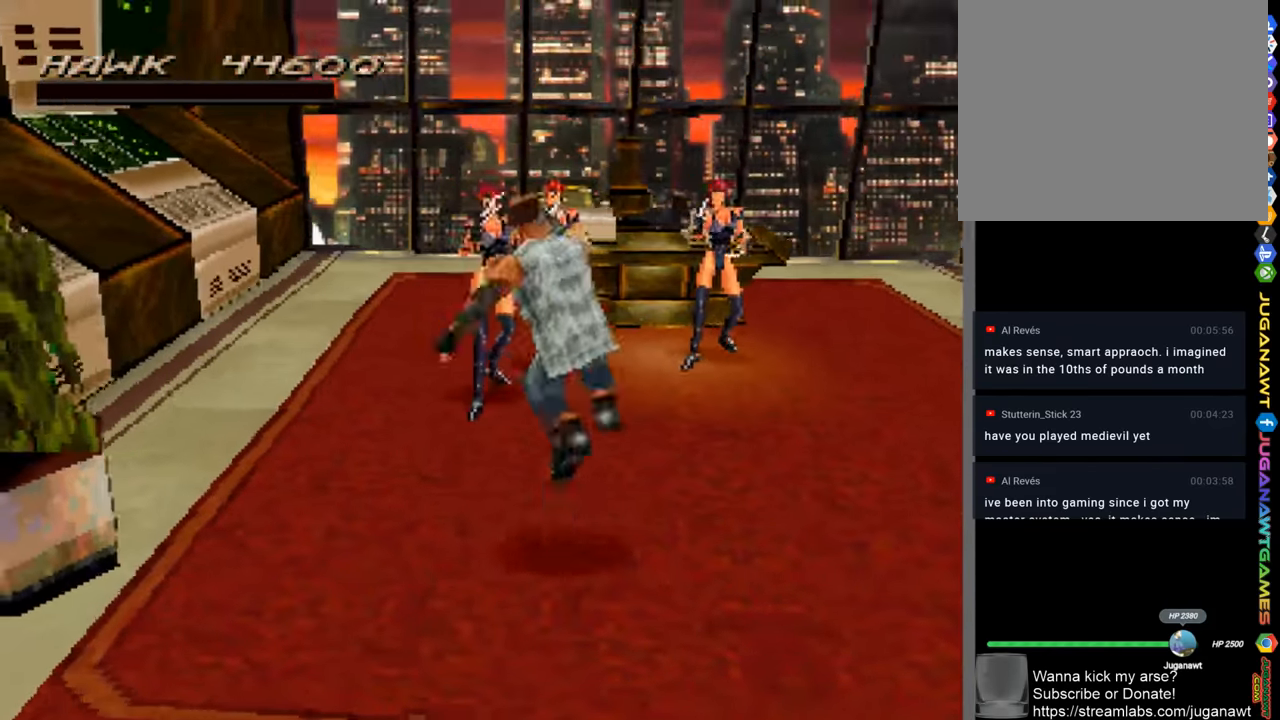
{"buttons": [], "left_stick": "up-left", "right_stick": "center", "events": [[16, "SQUARE", "up"], [116, "left_stick", "up-left"], [350, "left_stick", "center"], [483, "left_stick", "up-left"]]}
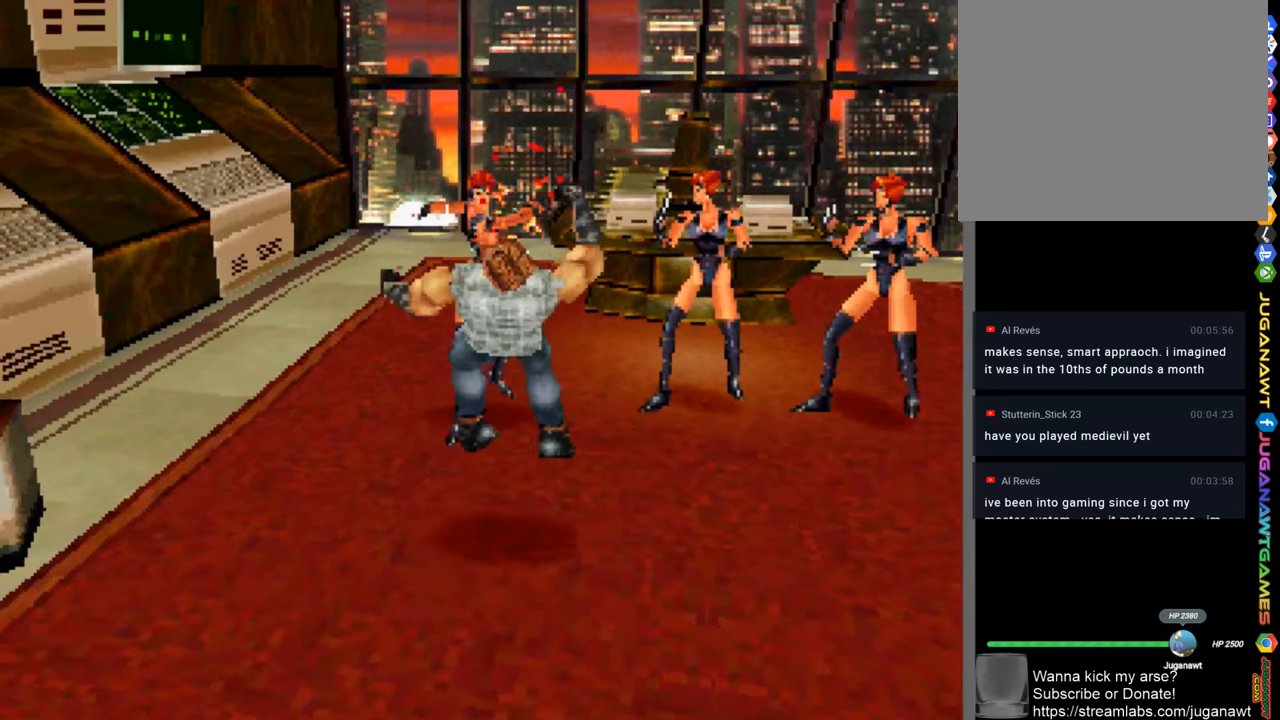
{"buttons": [], "left_stick": "center", "right_stick": "center", "events": [[383, "left_stick", "center"]]}
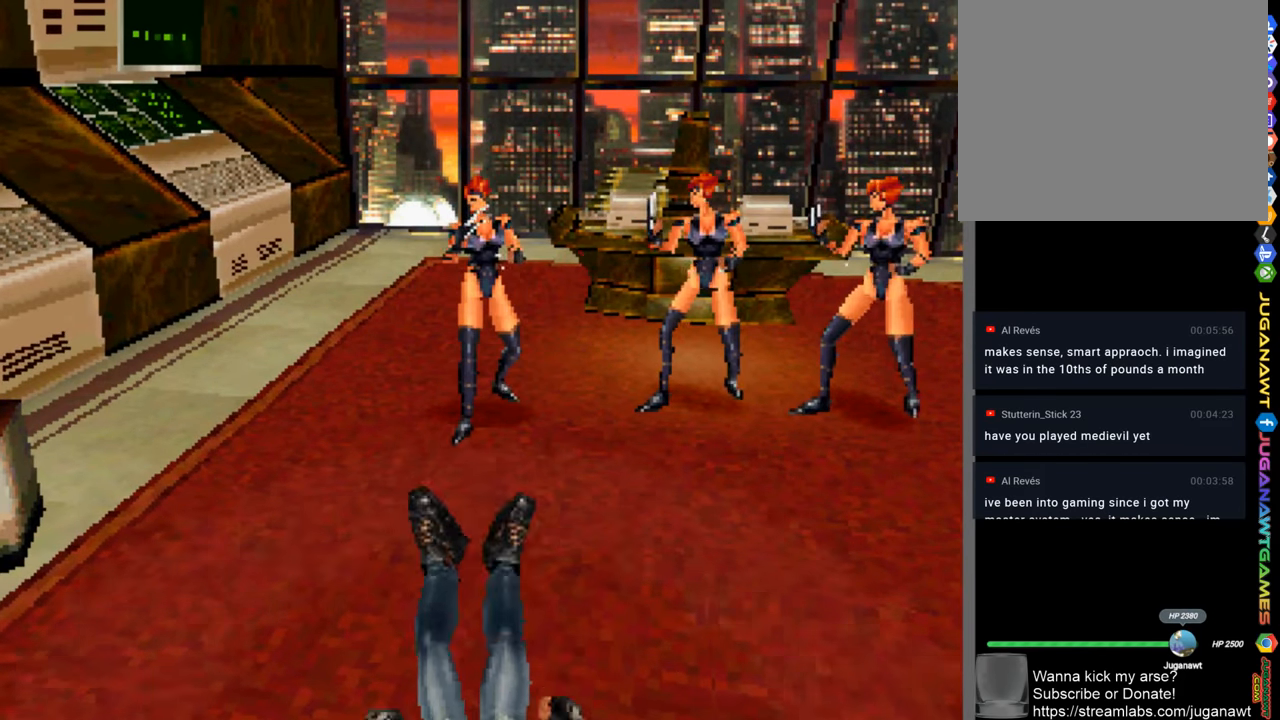
{"buttons": [], "left_stick": "center", "right_stick": "center", "events": []}
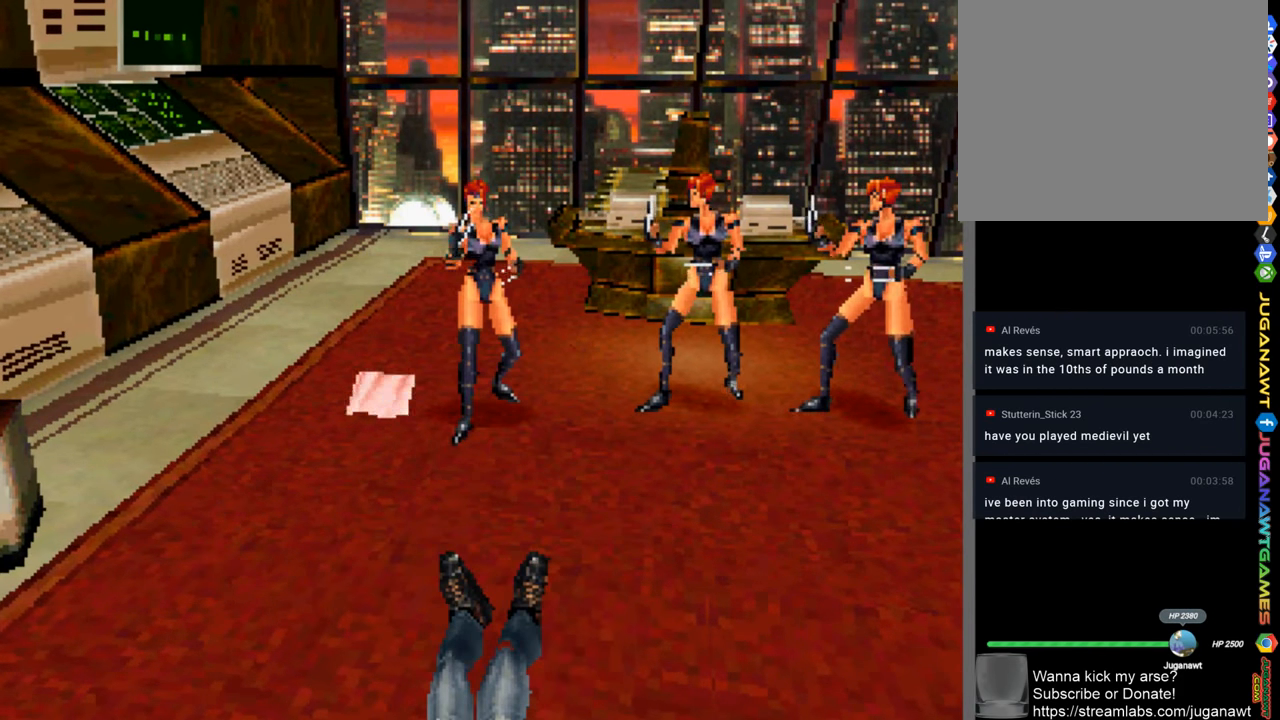
{"buttons": [], "left_stick": "center", "right_stick": "center", "events": []}
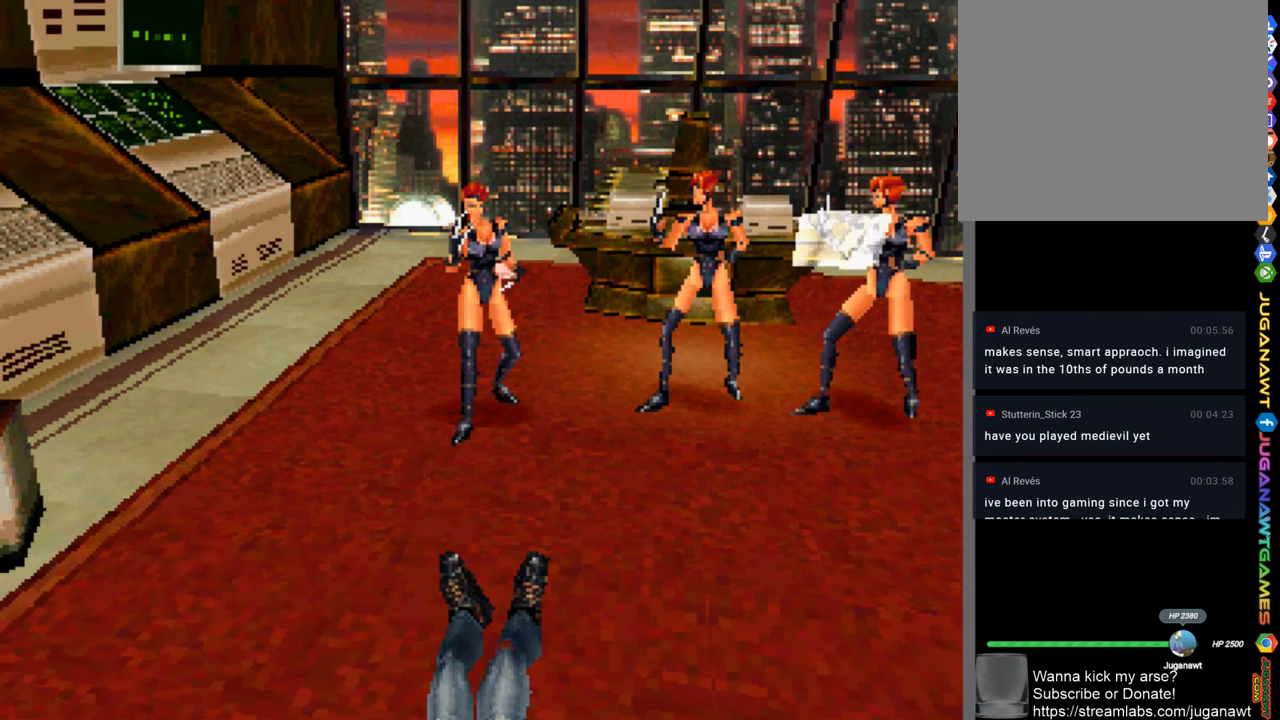
{"buttons": [], "left_stick": "center", "right_stick": "center", "events": []}
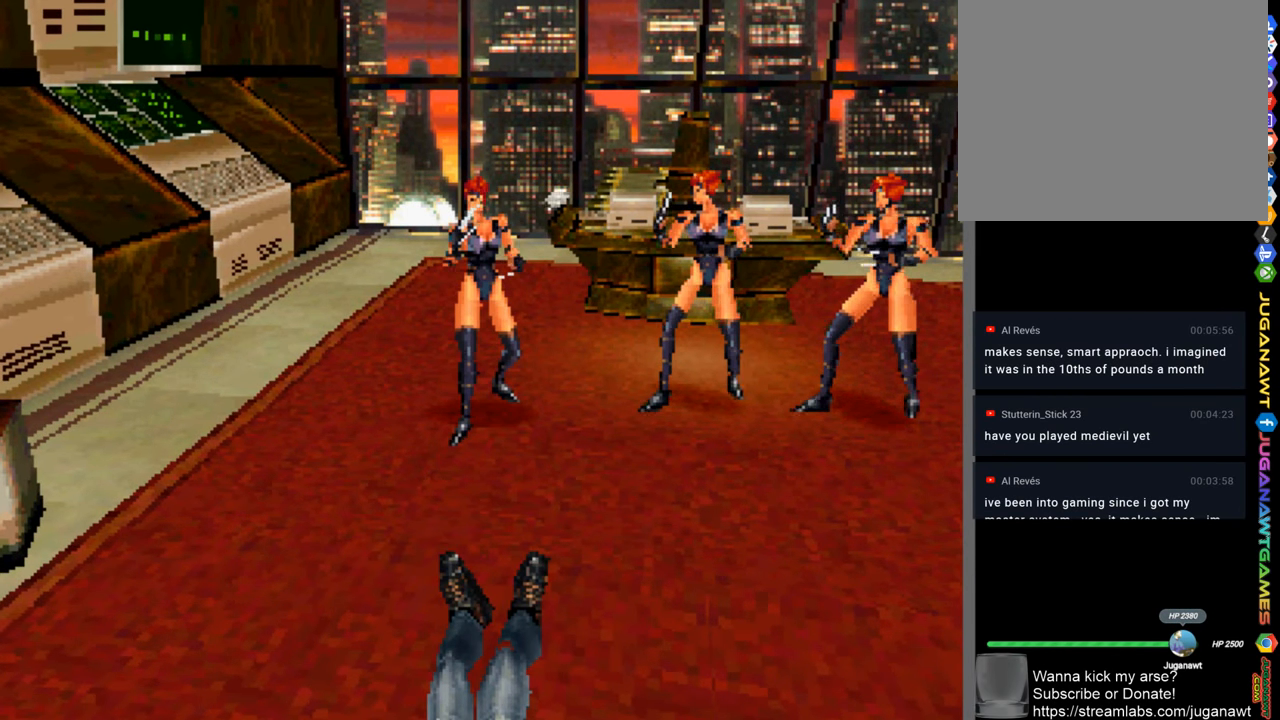
{"buttons": [], "left_stick": "center", "right_stick": "center", "events": []}